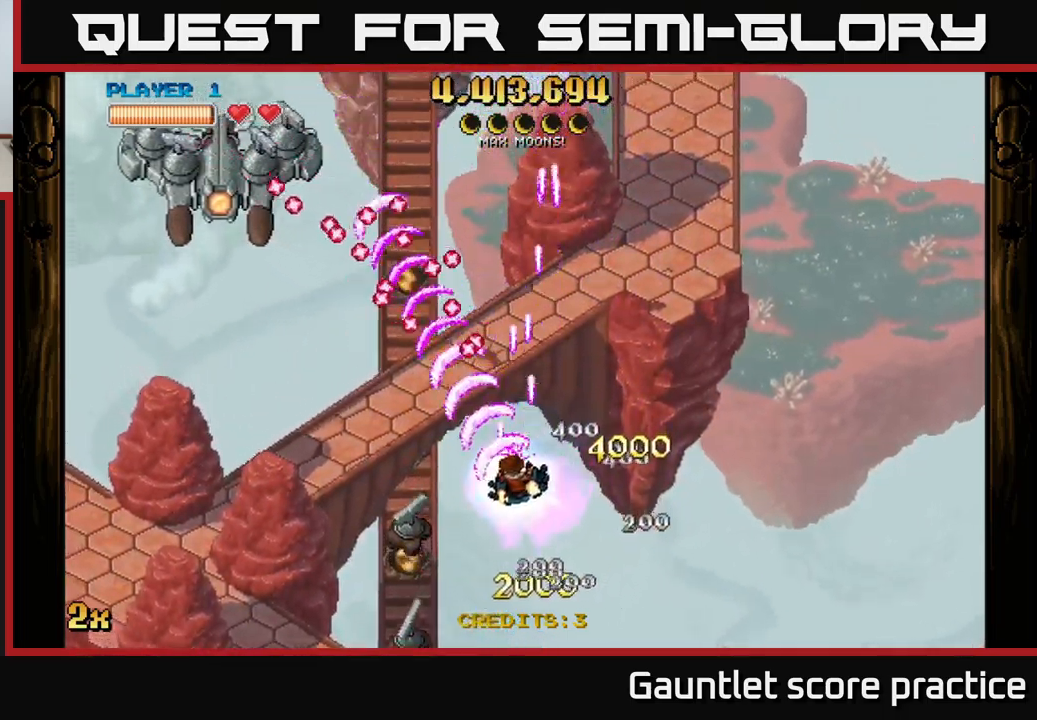
Gameplay with a controller (Xbox layout); each line is a JSON object with the inputs held at the frame after it. "events" lists button and stick changes between this image and that frame as [ms after this image, input, new state], when the widget could be followed in between.
{"buttons": ["A"], "left_stick": "down-left", "right_stick": "center", "events": []}
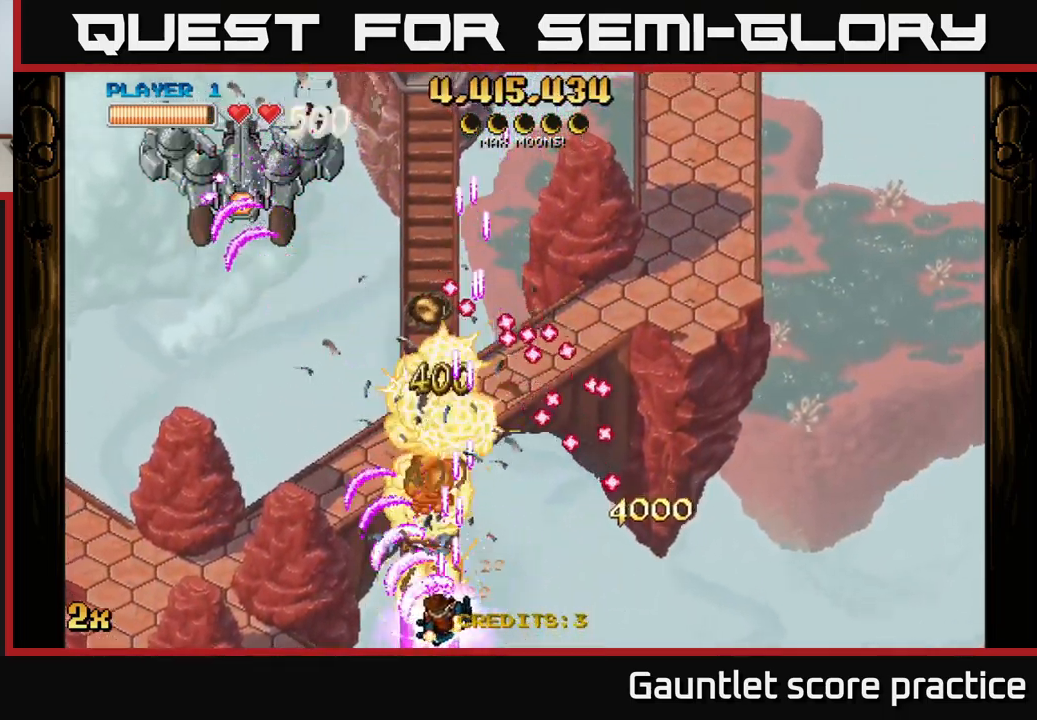
{"buttons": ["A"], "left_stick": "left", "right_stick": "center", "events": [[84, "X", "down"], [84, "left_stick", "up"], [200, "X", "up"], [334, "left_stick", "left"]]}
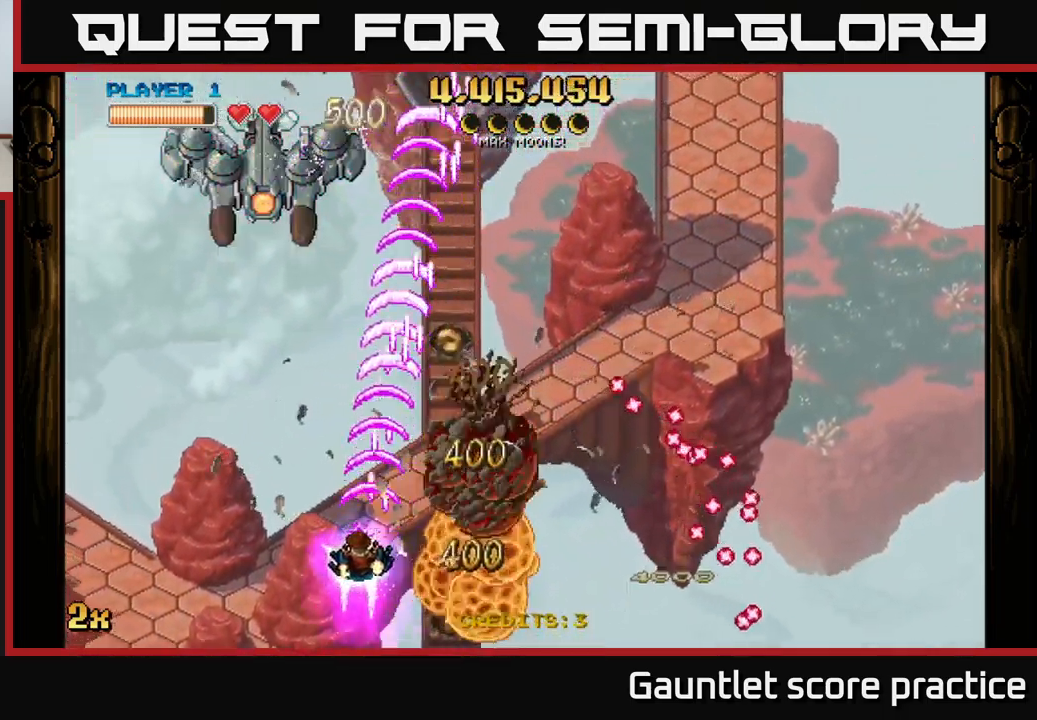
{"buttons": ["A"], "left_stick": "left", "right_stick": "center", "events": []}
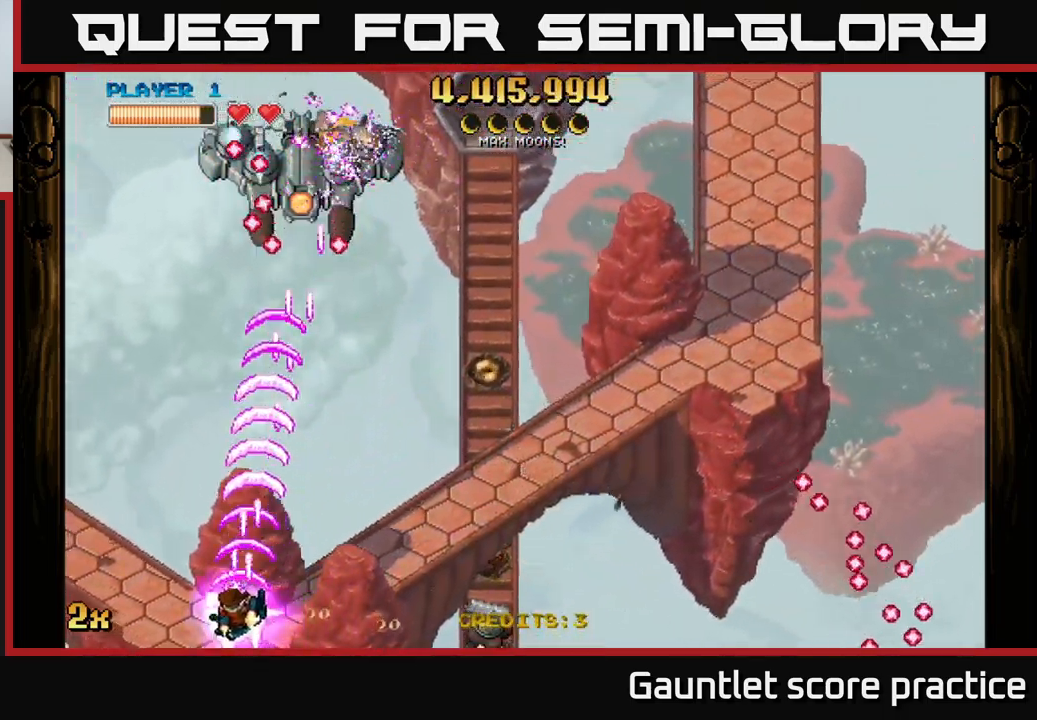
{"buttons": ["A"], "left_stick": "right", "right_stick": "center", "events": [[184, "left_stick", "right"]]}
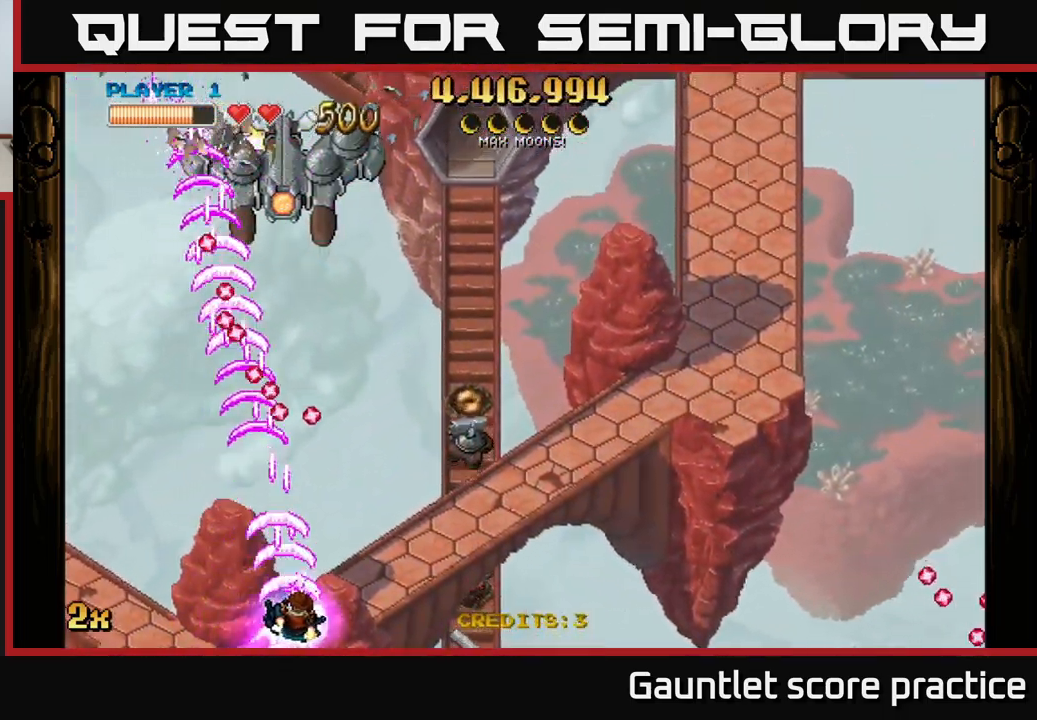
{"buttons": ["A"], "left_stick": "right", "right_stick": "center", "events": []}
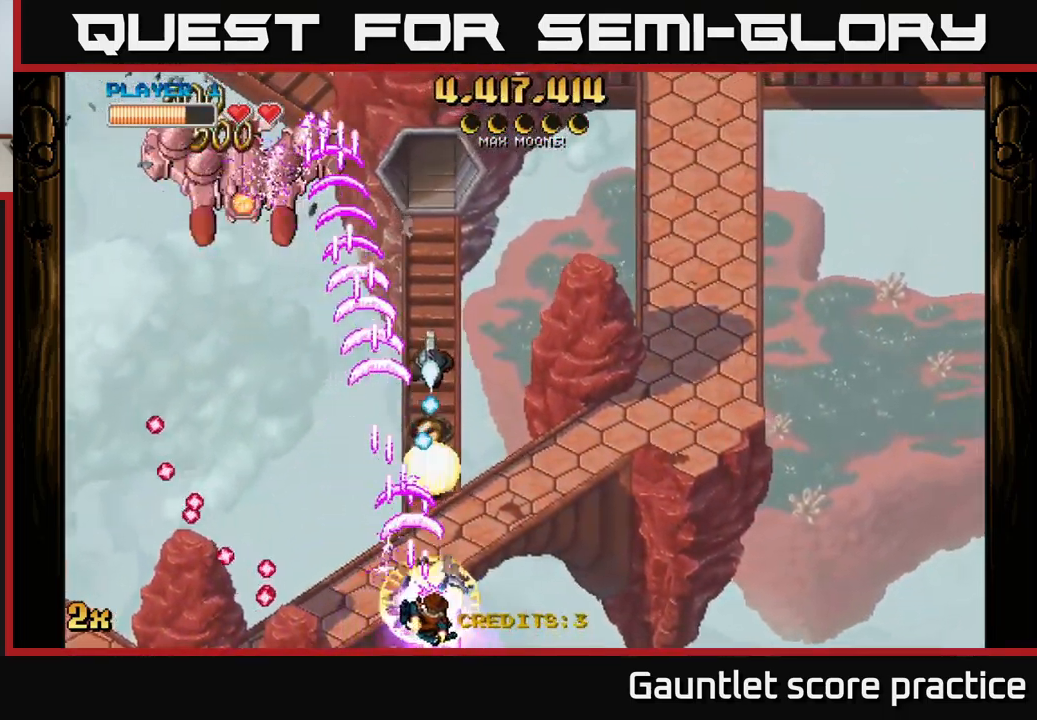
{"buttons": ["A"], "left_stick": "left", "right_stick": "center", "events": [[200, "left_stick", "left"]]}
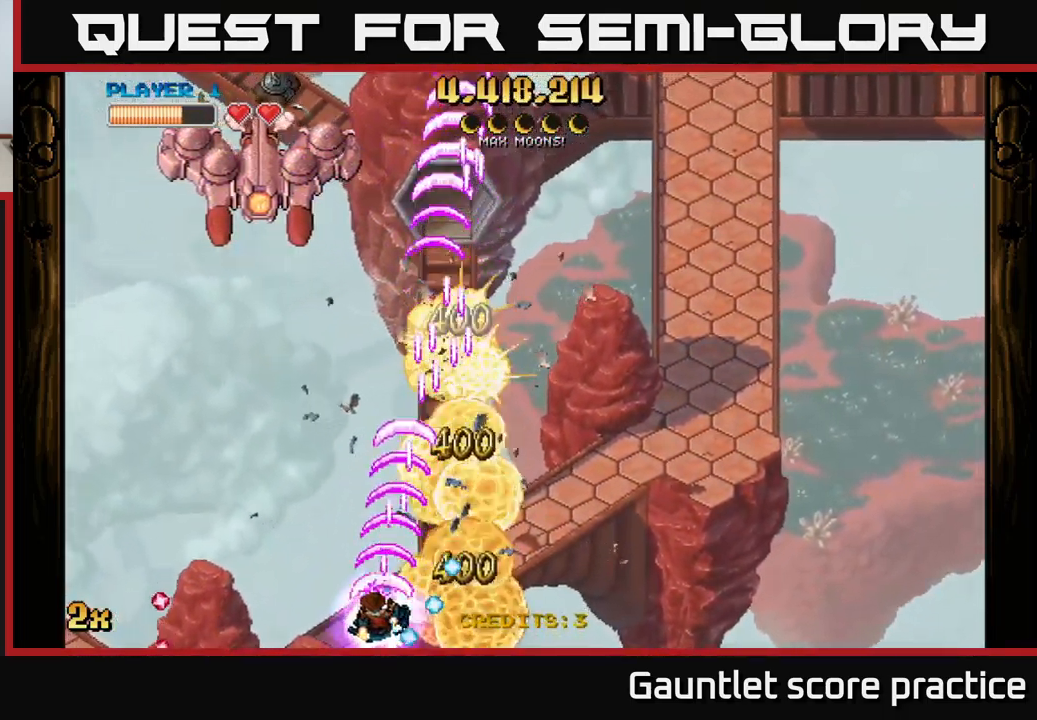
{"buttons": ["A"], "left_stick": "right", "right_stick": "center", "events": [[450, "left_stick", "right"]]}
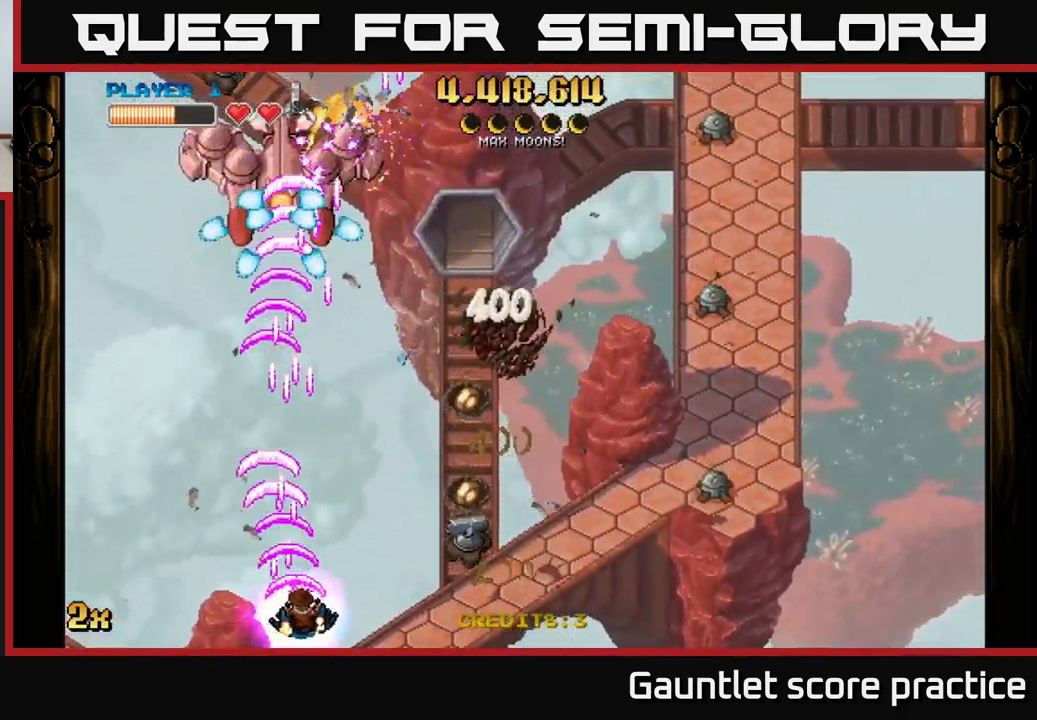
{"buttons": ["A"], "left_stick": "up-right", "right_stick": "center", "events": [[334, "X", "down"], [350, "left_stick", "up-right"], [467, "X", "up"]]}
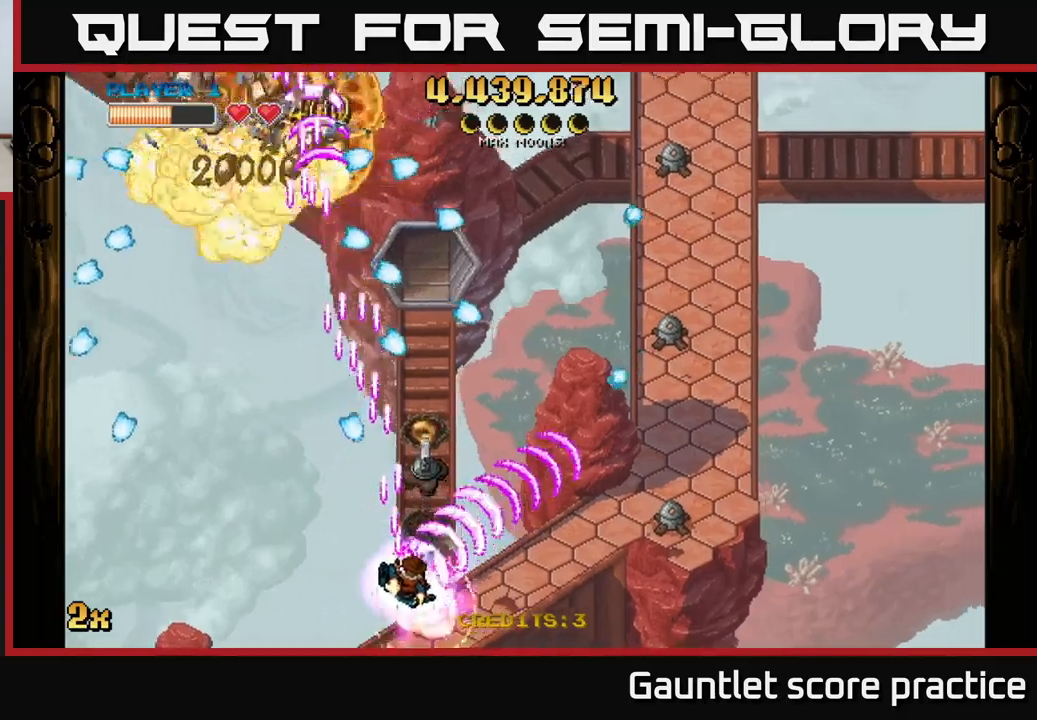
{"buttons": ["A"], "left_stick": "up-left", "right_stick": "center", "events": [[50, "left_stick", "down-left"], [283, "left_stick", "left"], [383, "left_stick", "up-left"]]}
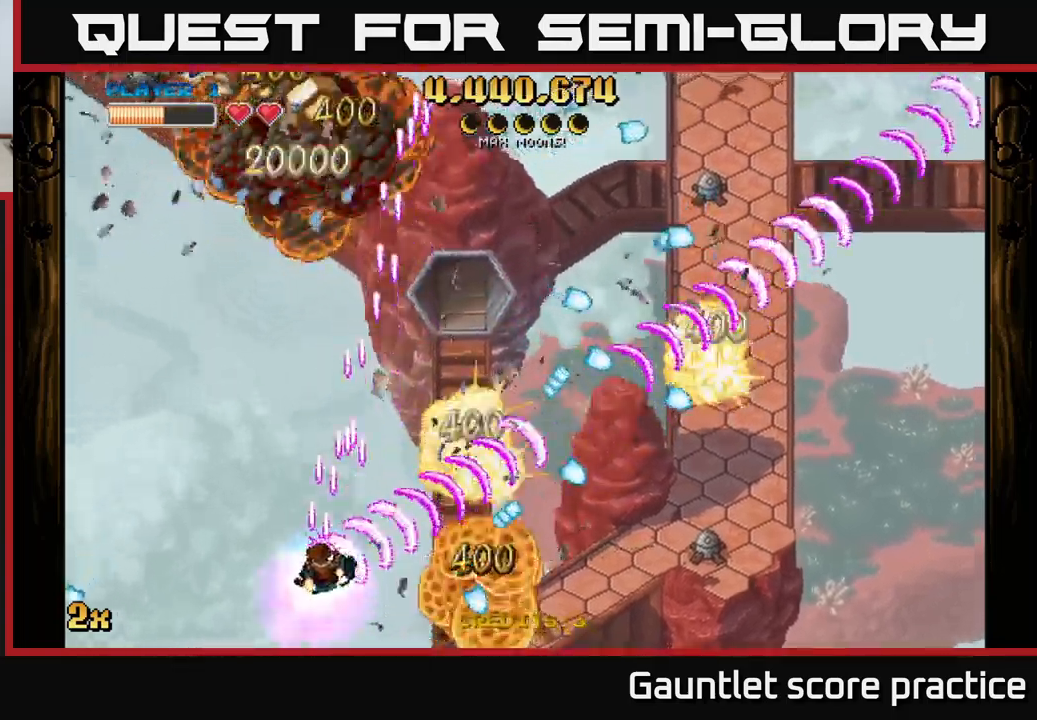
{"buttons": ["A", "X"], "left_stick": "up", "right_stick": "center", "events": [[383, "X", "down"], [433, "left_stick", "up"]]}
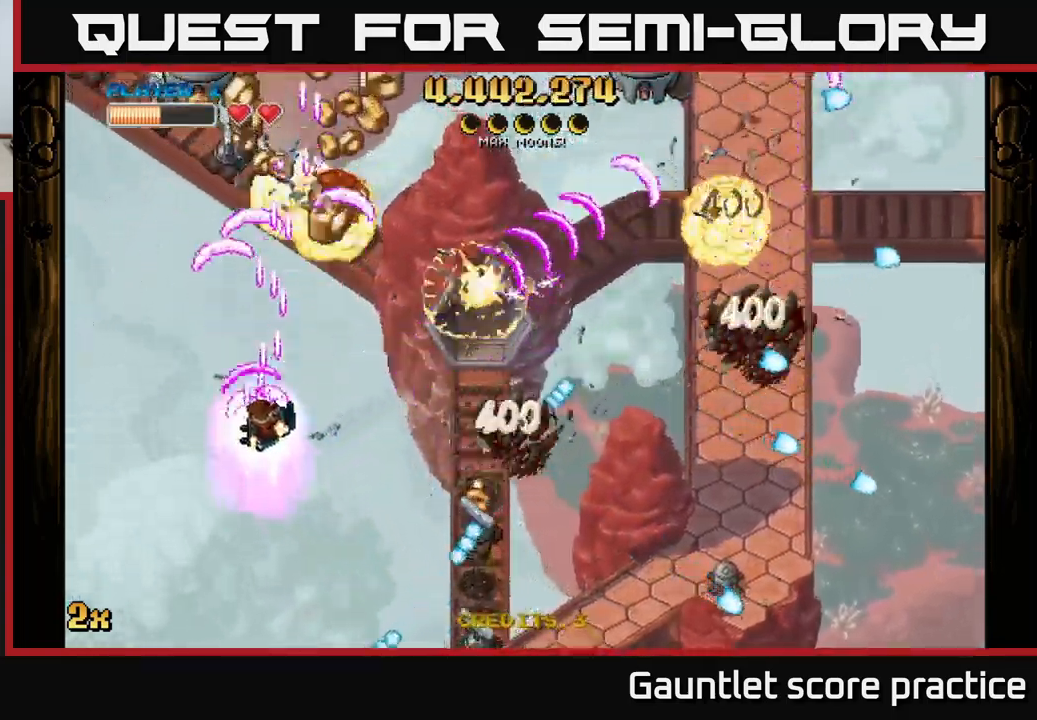
{"buttons": ["A"], "left_stick": "left", "right_stick": "center", "events": [[33, "X", "up"], [150, "left_stick", "up-right"], [383, "left_stick", "up-left"], [466, "left_stick", "left"]]}
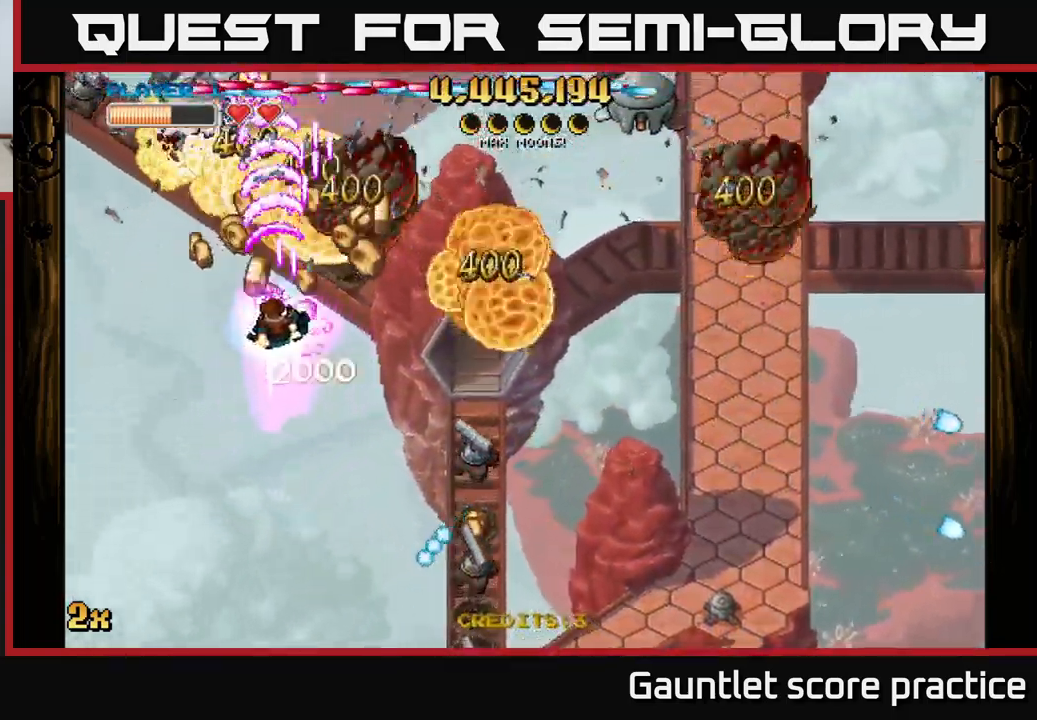
{"buttons": ["A", "X"], "left_stick": "right", "right_stick": "center", "events": [[250, "left_stick", "up-right"], [350, "left_stick", "right"], [383, "X", "down"]]}
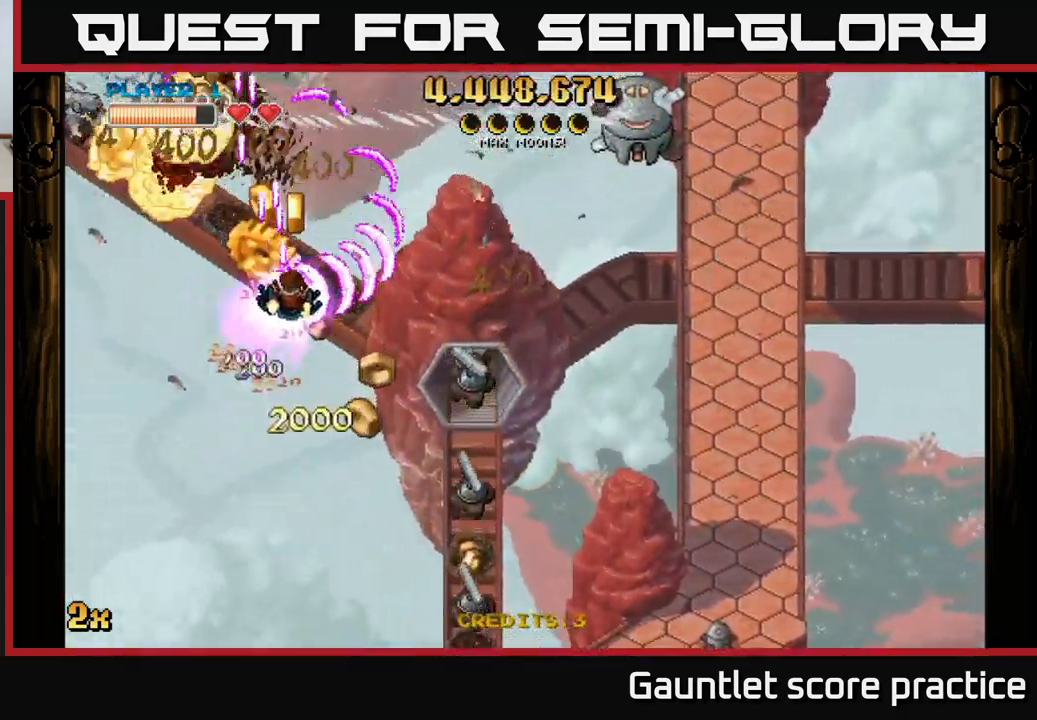
{"buttons": ["A"], "left_stick": "down-left", "right_stick": "center", "events": [[33, "X", "up"], [83, "left_stick", "up-left"], [200, "left_stick", "down"], [316, "left_stick", "down-left"]]}
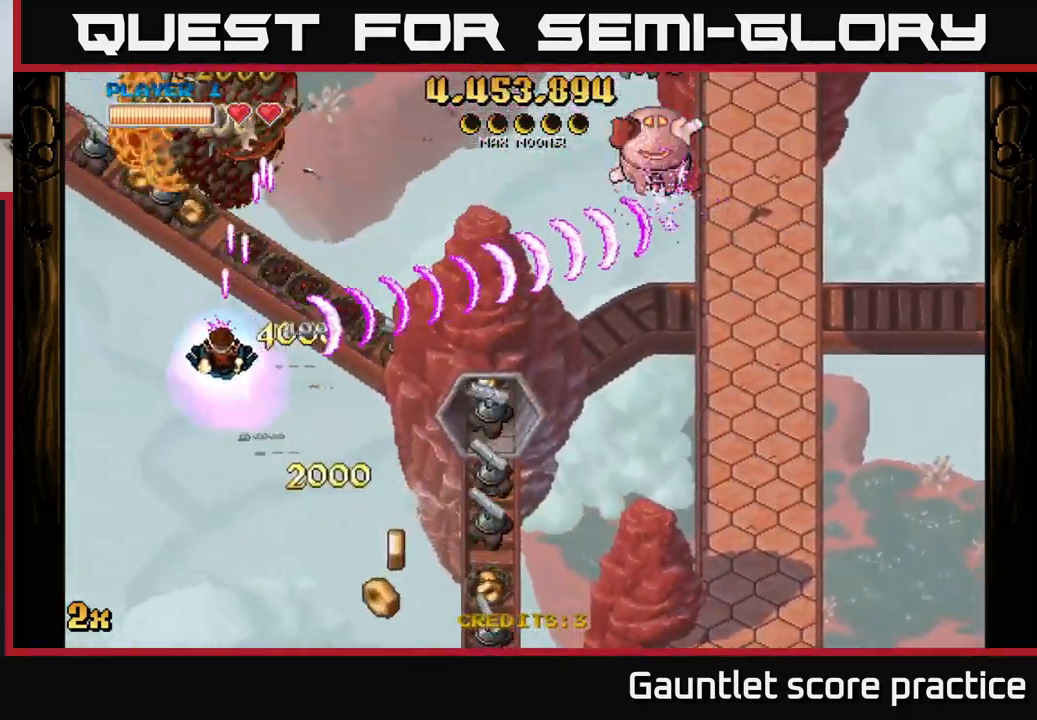
{"buttons": ["A", "X"], "left_stick": "up-left", "right_stick": "center", "events": [[183, "left_stick", "down"], [283, "left_stick", "down-right"], [383, "X", "down"], [433, "left_stick", "up-left"]]}
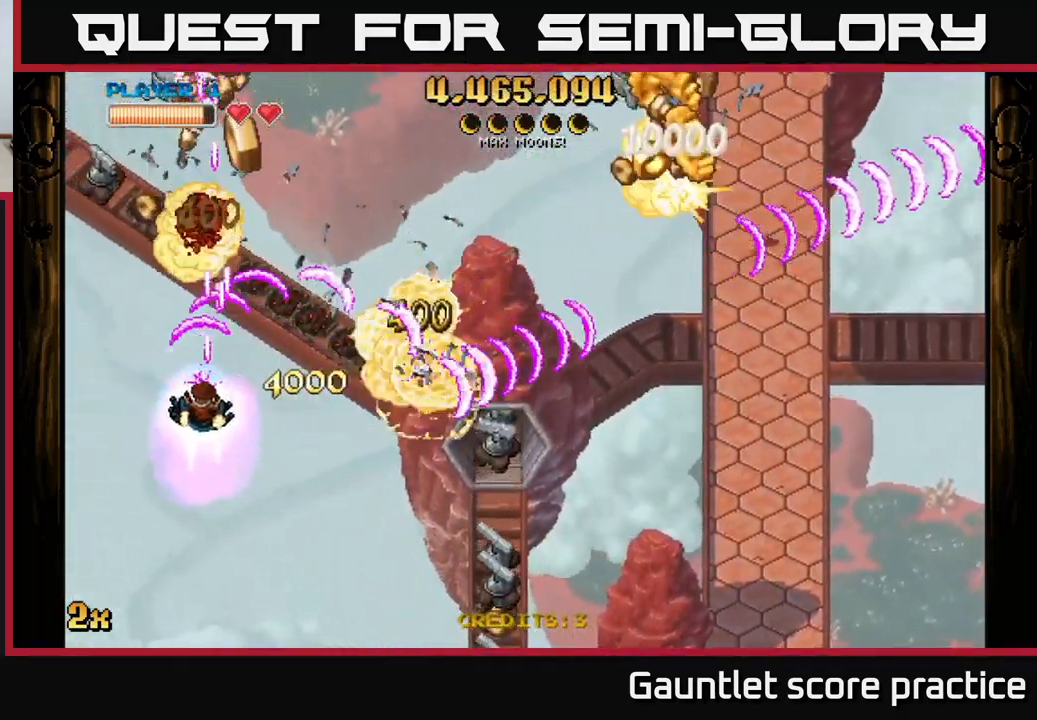
{"buttons": ["A"], "left_stick": "down-right", "right_stick": "center", "events": [[16, "X", "up"], [83, "left_stick", "down-right"], [300, "left_stick", "down"], [450, "left_stick", "down-right"]]}
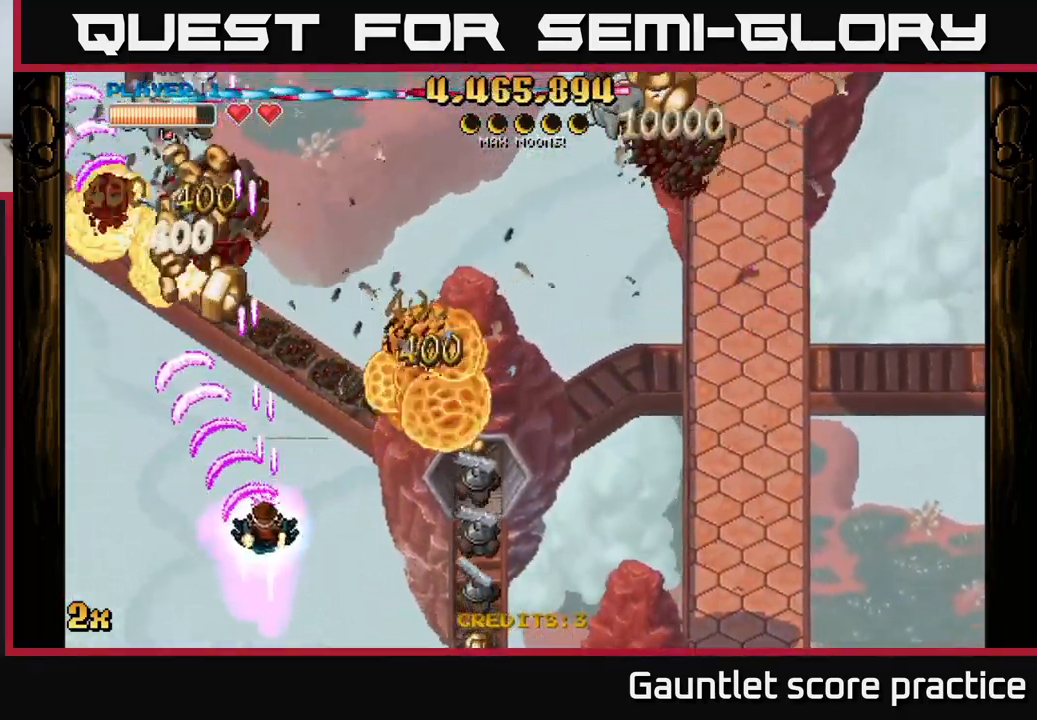
{"buttons": ["A"], "left_stick": "left", "right_stick": "center", "events": [[316, "left_stick", "right"], [500, "left_stick", "left"]]}
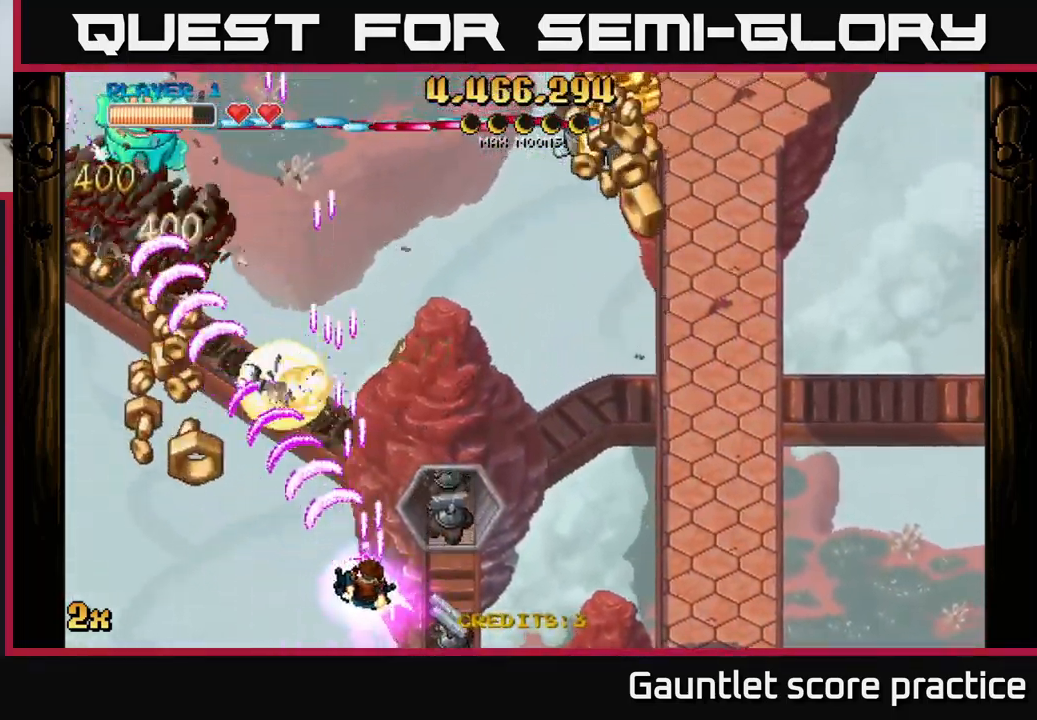
{"buttons": ["A", "X"], "left_stick": "up-right", "right_stick": "center", "events": [[316, "left_stick", "up-left"], [466, "X", "down"], [483, "left_stick", "up-right"]]}
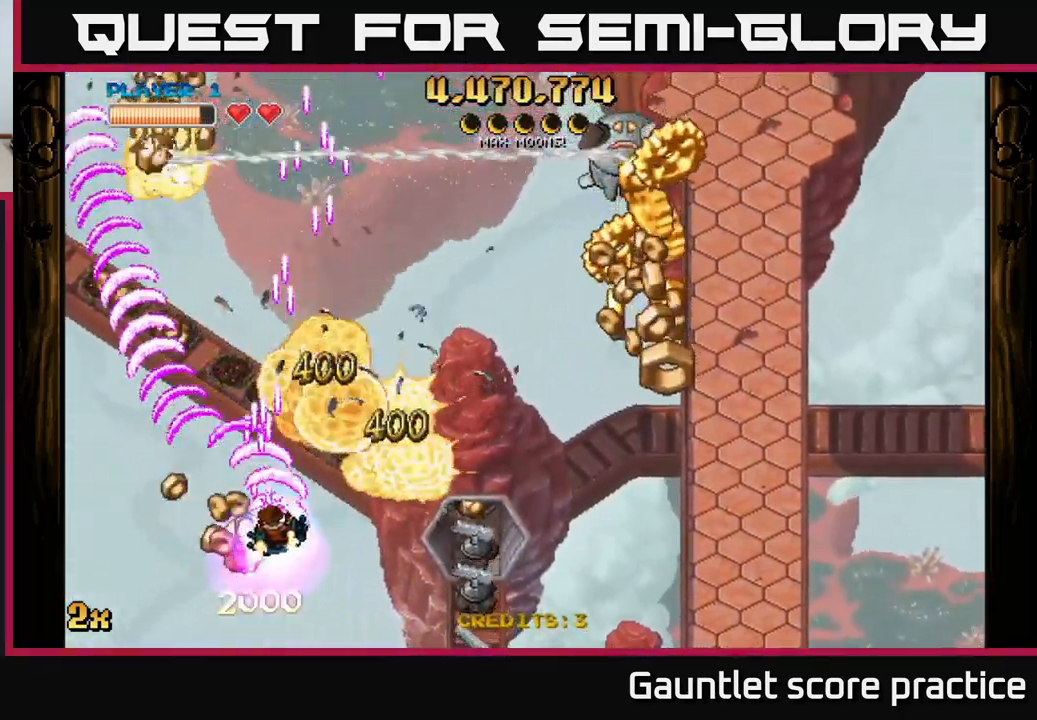
{"buttons": ["A"], "left_stick": "down-right", "right_stick": "center", "events": [[66, "X", "up"], [100, "A", "up"], [150, "A", "down"], [183, "left_stick", "right"], [300, "left_stick", "down-right"]]}
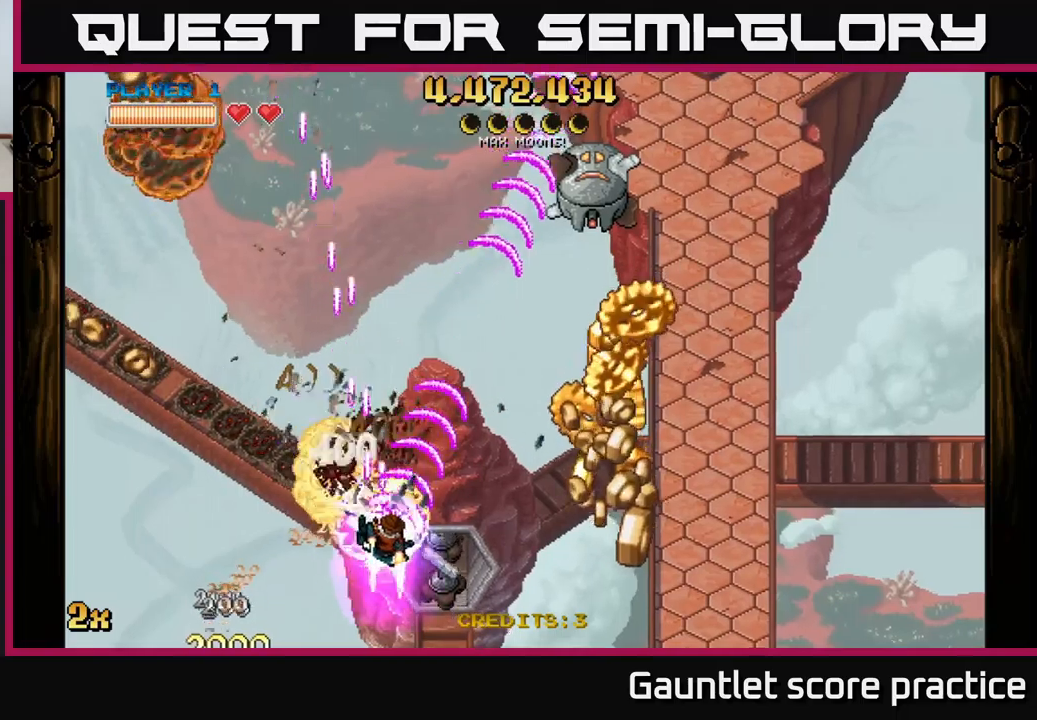
{"buttons": ["A"], "left_stick": "right", "right_stick": "center", "events": [[83, "left_stick", "right"]]}
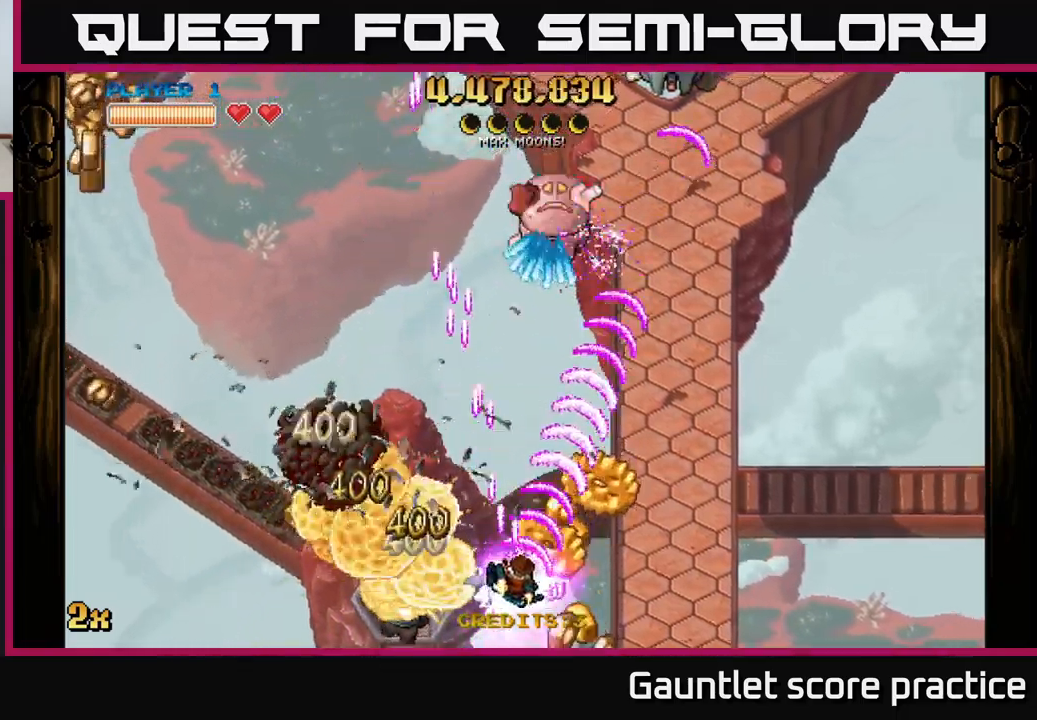
{"buttons": ["A"], "left_stick": "left", "right_stick": "center", "events": [[117, "X", "down"], [183, "left_stick", "up"], [217, "X", "up"], [300, "left_stick", "left"]]}
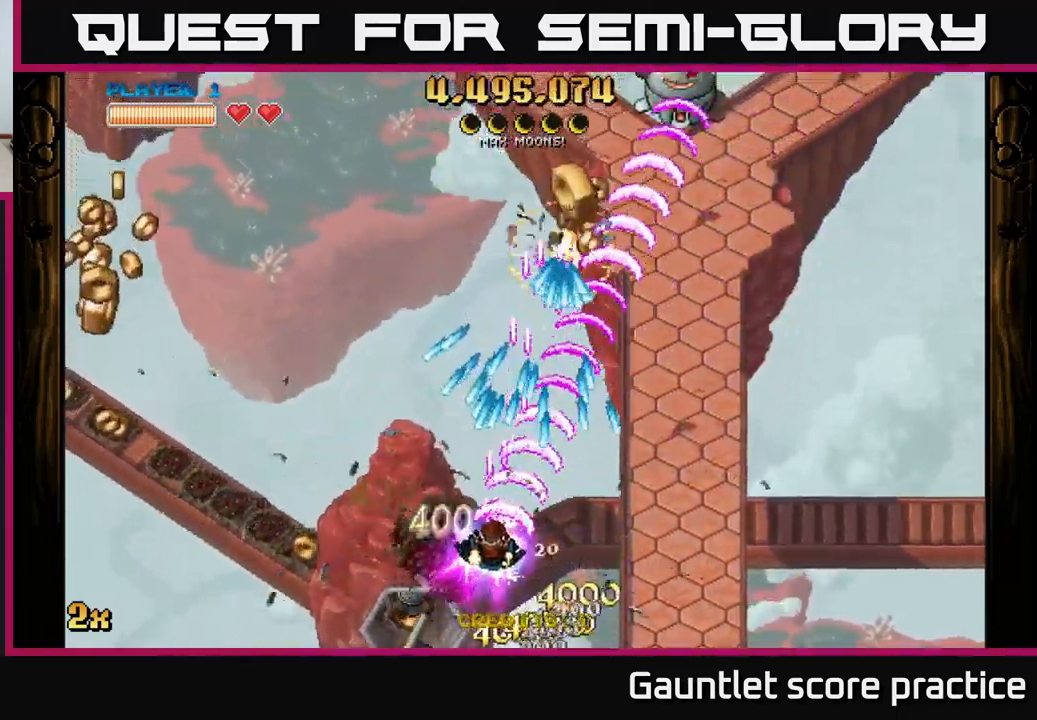
{"buttons": ["A"], "left_stick": "left", "right_stick": "center", "events": []}
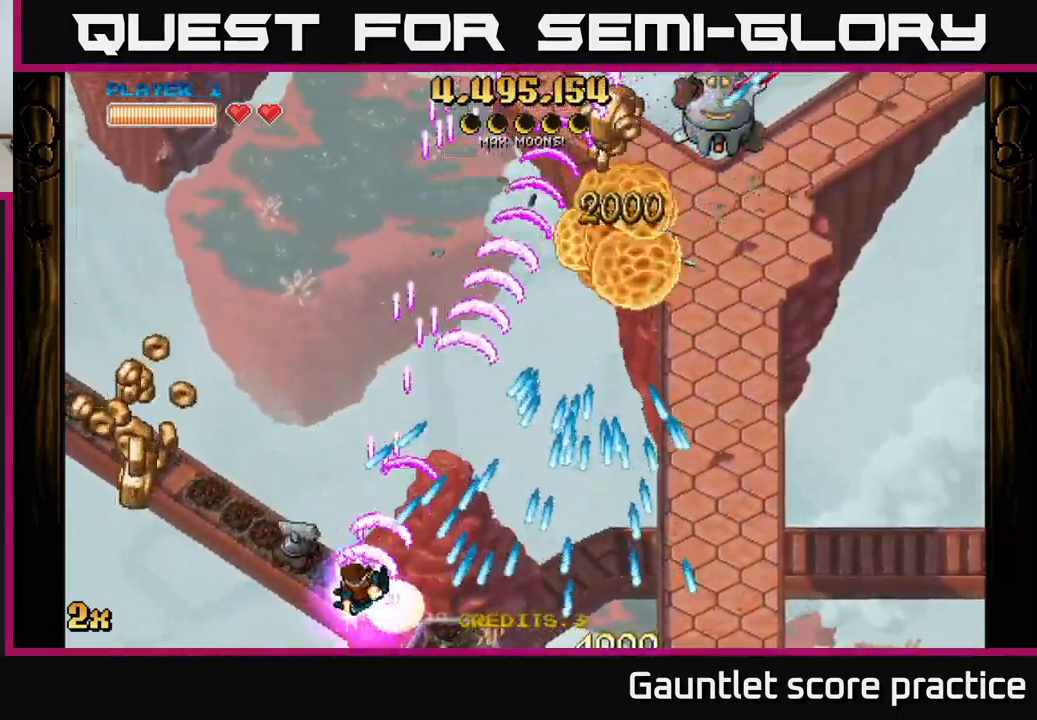
{"buttons": ["A"], "left_stick": "up-left", "right_stick": "center", "events": [[83, "X", "down"], [83, "left_stick", "up-left"], [217, "X", "up"], [333, "left_stick", "left"], [433, "left_stick", "up-left"]]}
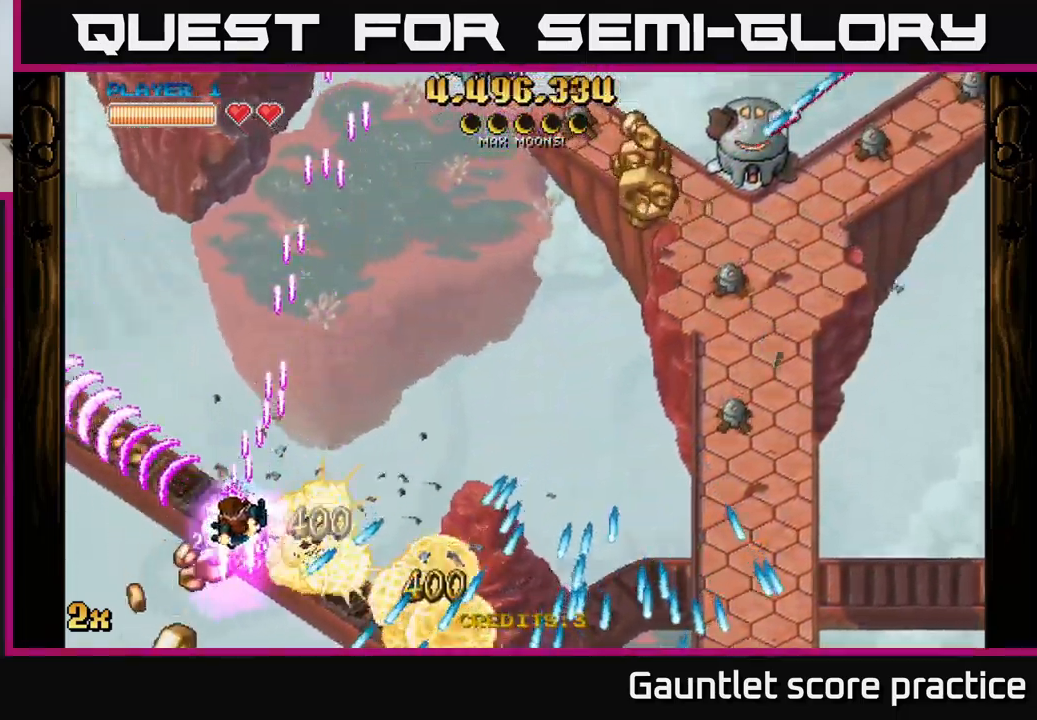
{"buttons": ["A"], "left_stick": "right", "right_stick": "center", "events": [[83, "left_stick", "up-right"], [117, "X", "down"], [267, "X", "up"], [350, "left_stick", "right"]]}
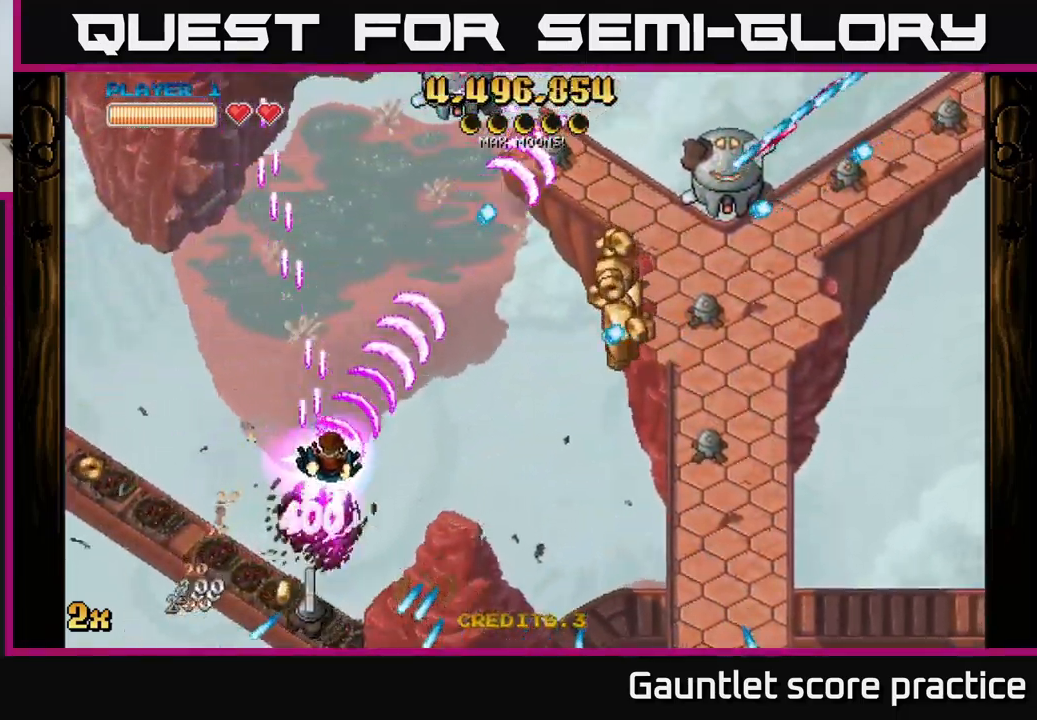
{"buttons": ["A"], "left_stick": "right", "right_stick": "center", "events": []}
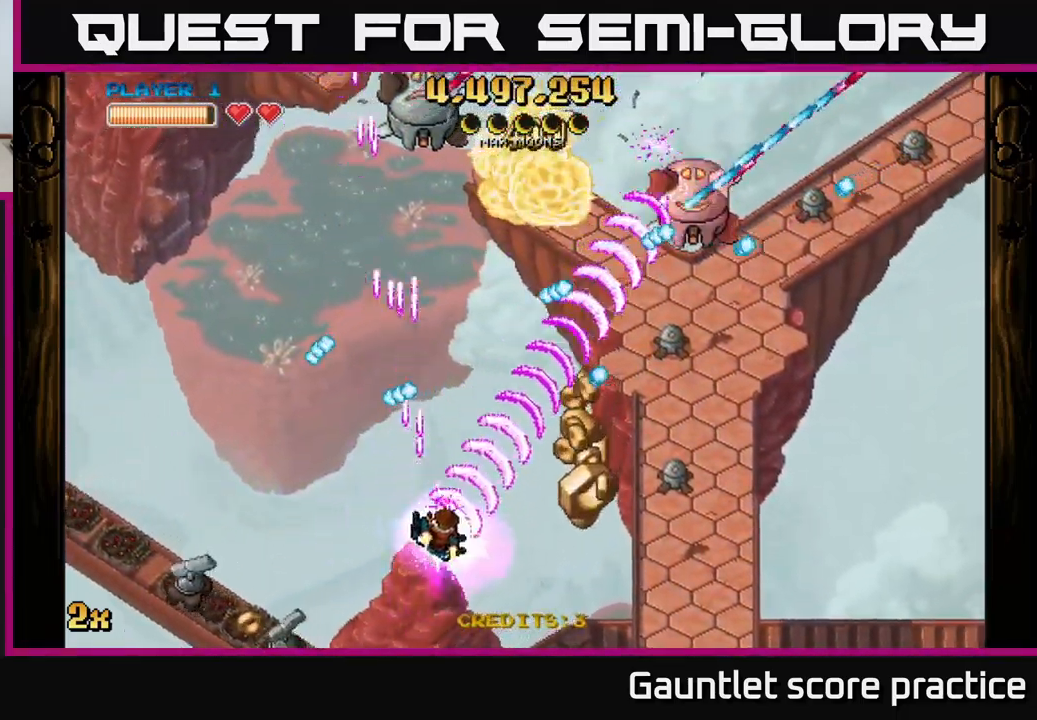
{"buttons": ["A"], "left_stick": "up-right", "right_stick": "center", "events": [[500, "left_stick", "up-right"]]}
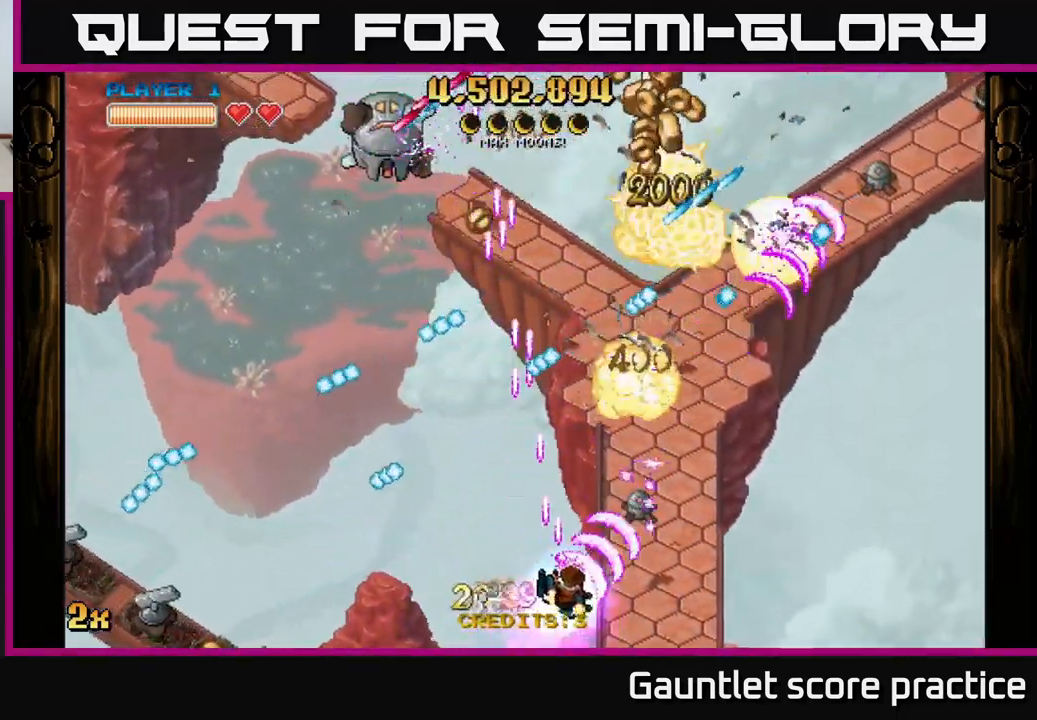
{"buttons": ["A"], "left_stick": "up-right", "right_stick": "center", "events": [[200, "left_stick", "right"], [483, "left_stick", "up-right"]]}
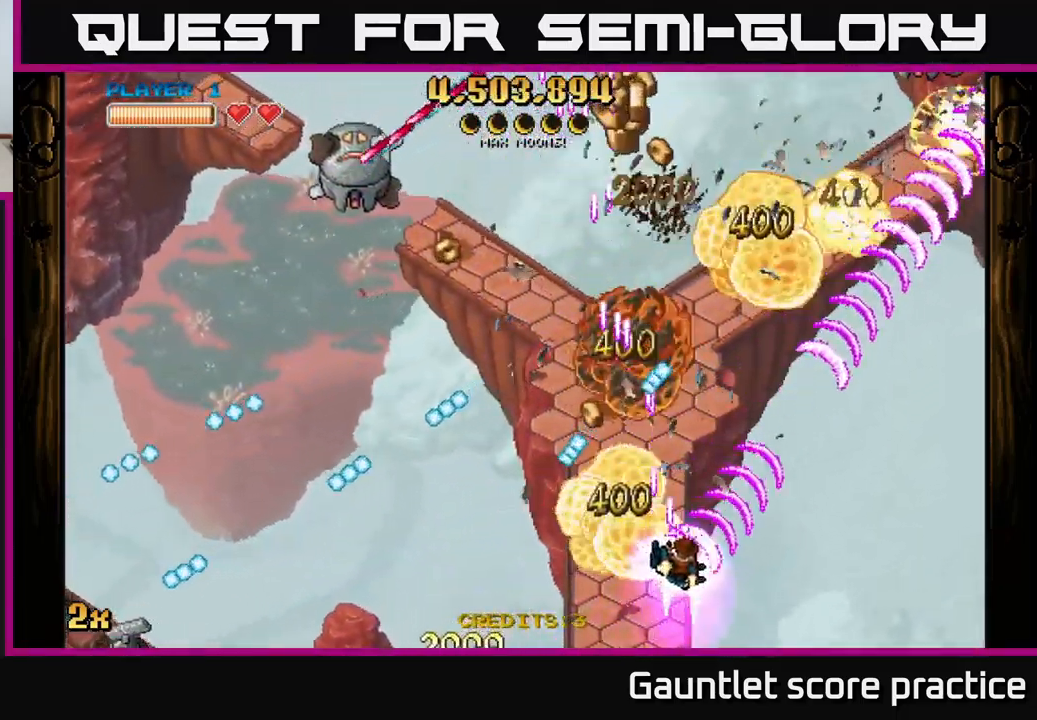
{"buttons": ["A"], "left_stick": "up-right", "right_stick": "center", "events": [[17, "X", "down"], [167, "X", "up"]]}
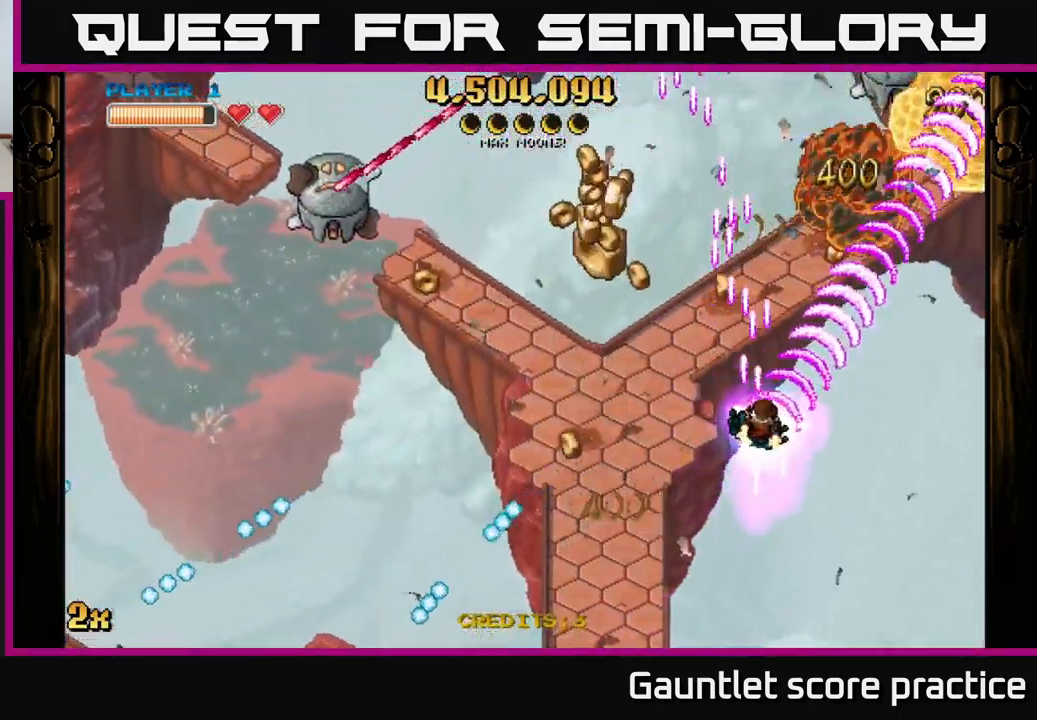
{"buttons": ["A"], "left_stick": "center", "right_stick": "center", "events": [[67, "left_stick", "up-left"], [167, "left_stick", "left"], [367, "left_stick", "down-left"], [467, "left_stick", "center"]]}
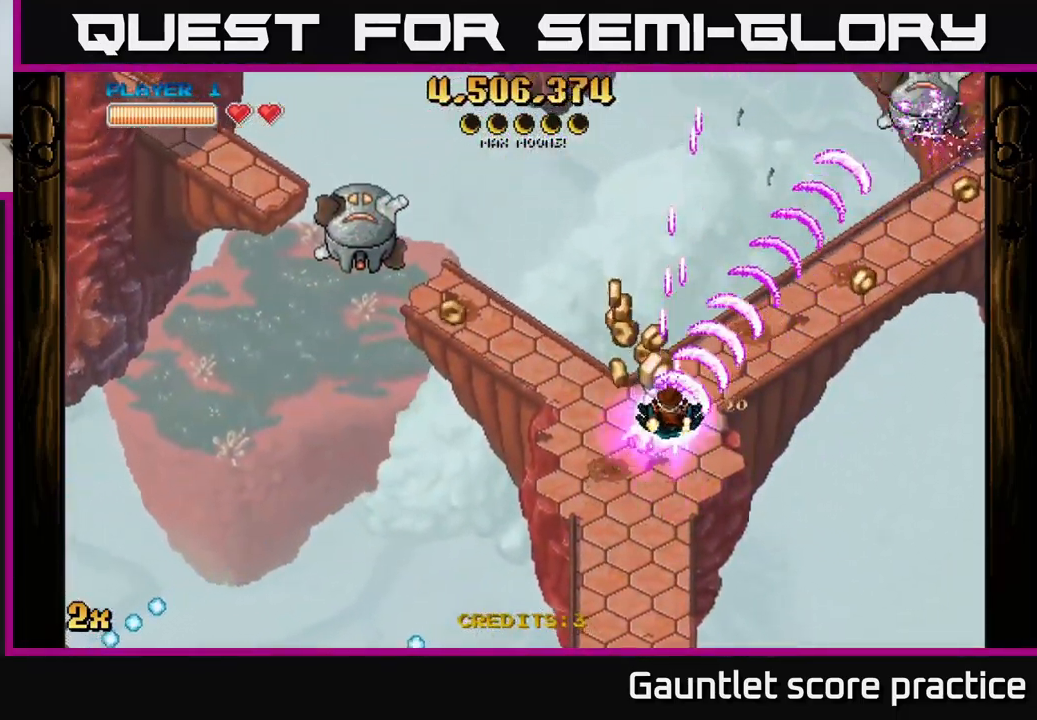
{"buttons": ["A", "X"], "left_stick": "left", "right_stick": "center", "events": [[166, "left_stick", "right"], [483, "X", "down"], [483, "left_stick", "left"]]}
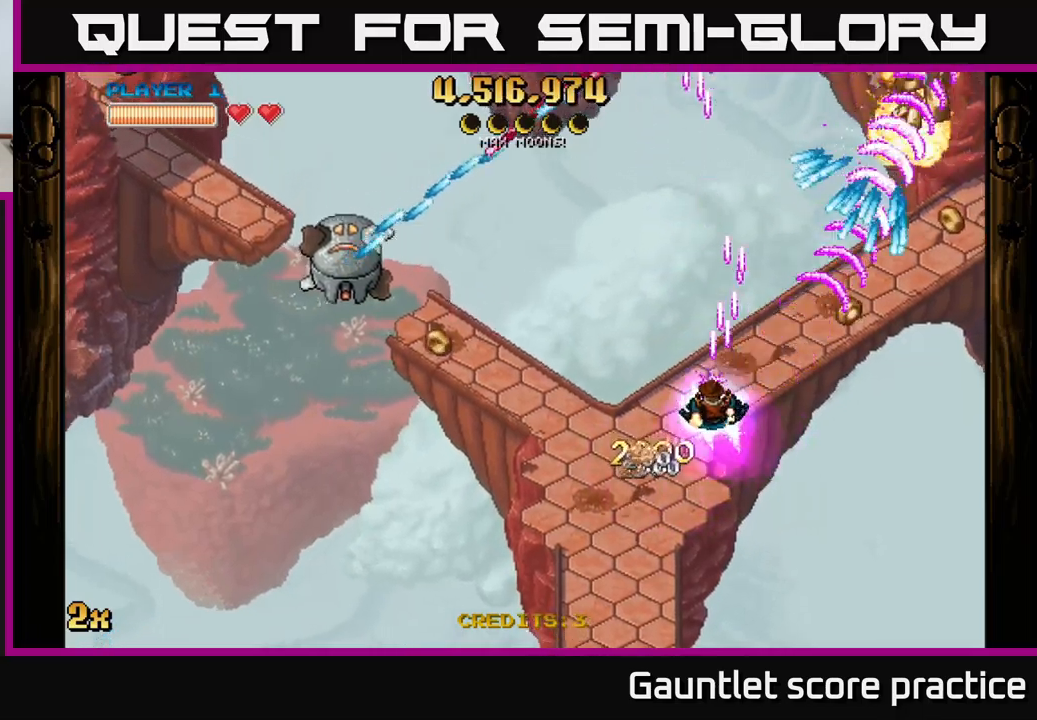
{"buttons": ["A"], "left_stick": "down-right", "right_stick": "center", "events": [[67, "X", "up"], [117, "left_stick", "down-right"]]}